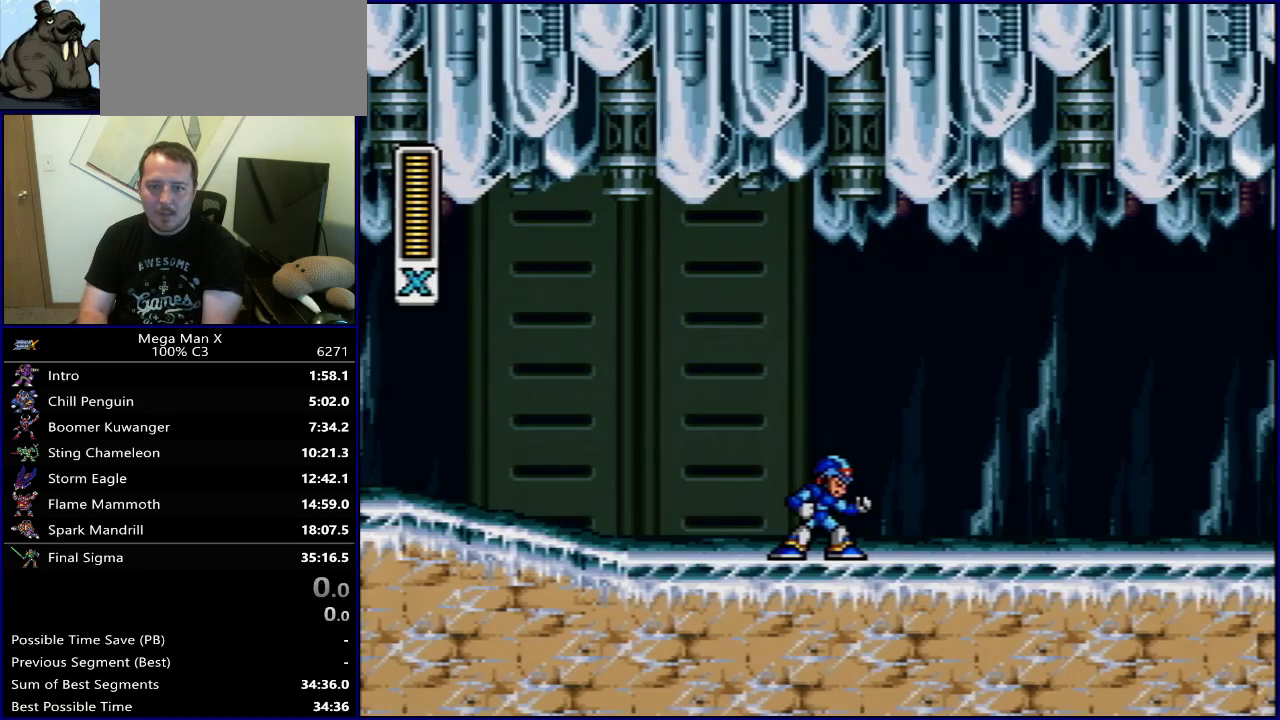
Gameplay with a controller (Nintendo layout); each line is a JSON object with the inputs held at the frame after it (dt_ms = milliseconds from this image to that frame). "events" lists button and stick changes between this image and that frame as [ms after this image, input, new state], when the widget could be followed in between. Not read: L3 R3.
{"dt_ms": 500, "buttons": ["Y"], "events": [[300, "SELECT", "down"], [400, "Y", "down"], [467, "SELECT", "up"]]}
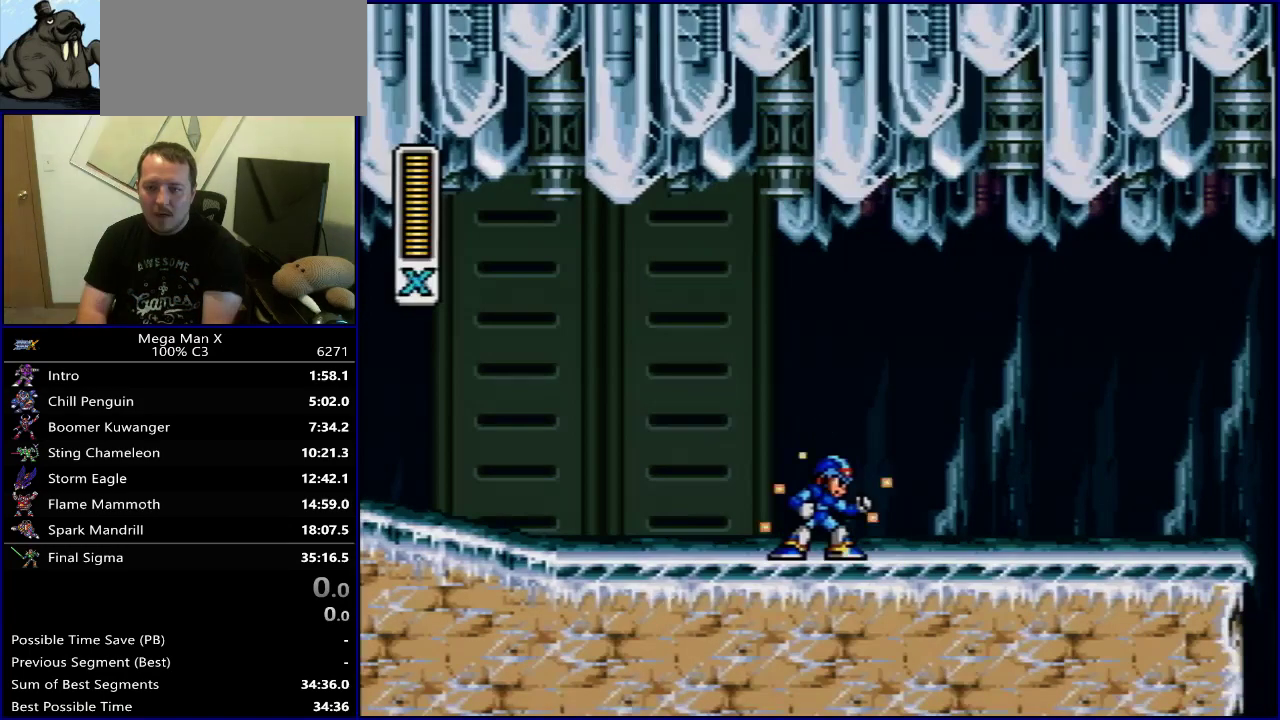
{"dt_ms": 500, "buttons": ["B", "Y", "DPAD_RIGHT"], "events": [[133, "DPAD_RIGHT", "down"], [500, "B", "down"]]}
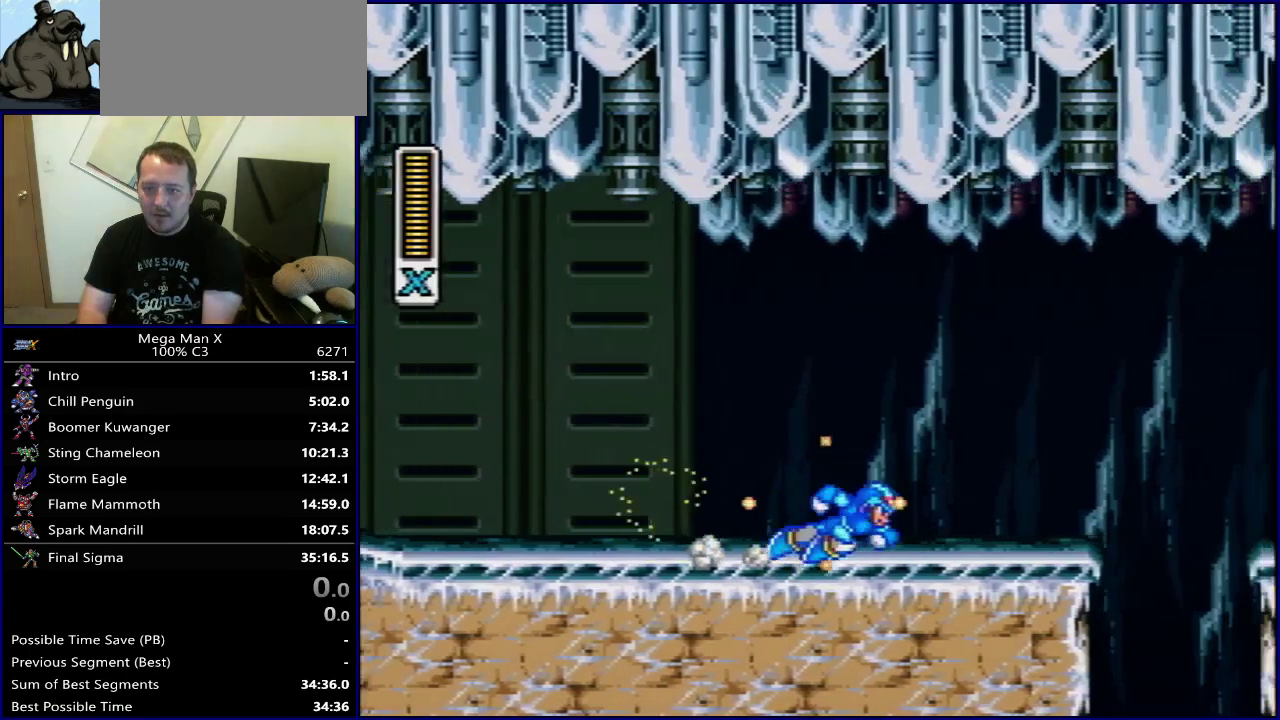
{"dt_ms": 400, "buttons": ["Y", "DPAD_RIGHT"], "events": [[383, "B", "up"]]}
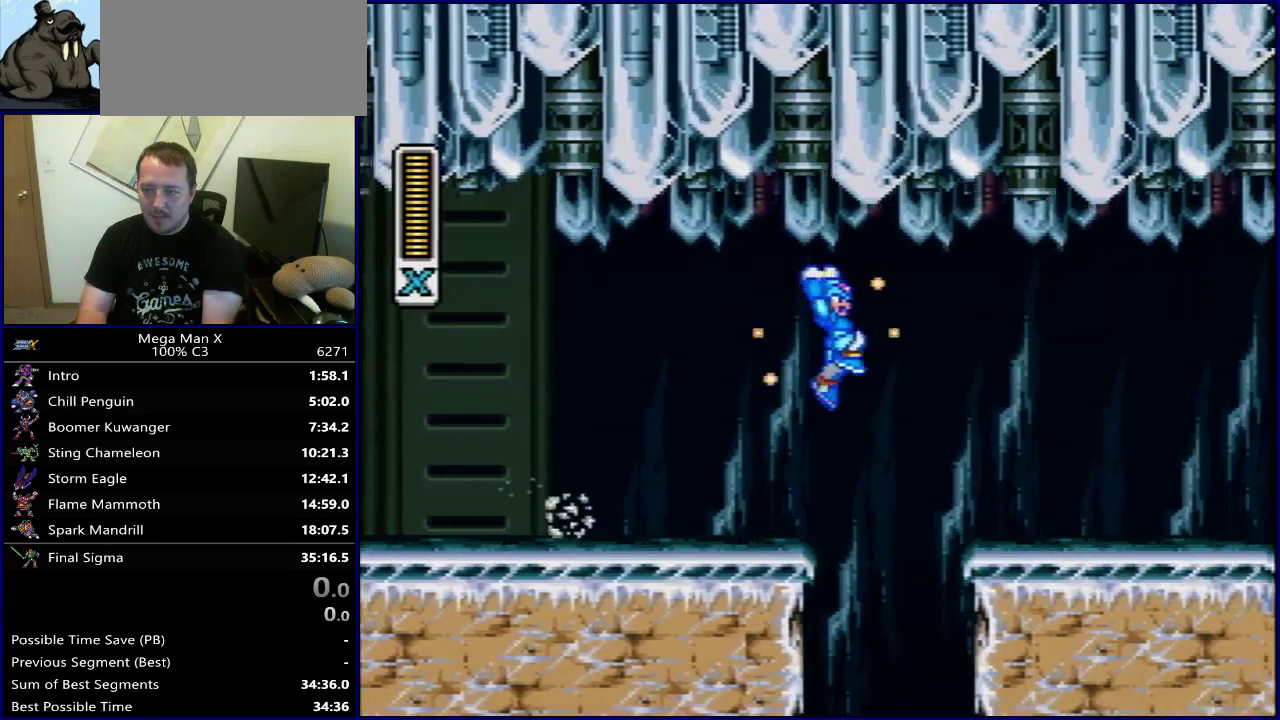
{"dt_ms": 800, "buttons": ["Y", "DPAD_RIGHT"], "events": [[483, "B", "down"], [733, "B", "up"]]}
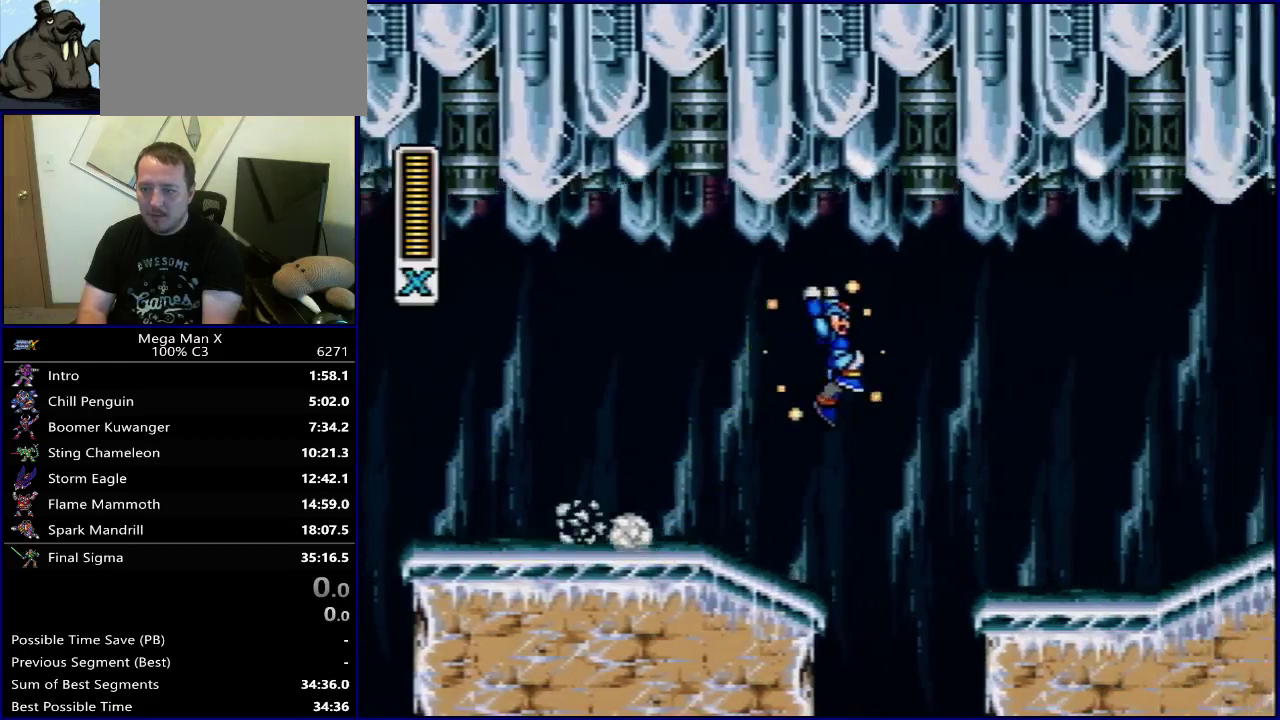
{"dt_ms": 300, "buttons": ["Y", "DPAD_RIGHT"], "events": []}
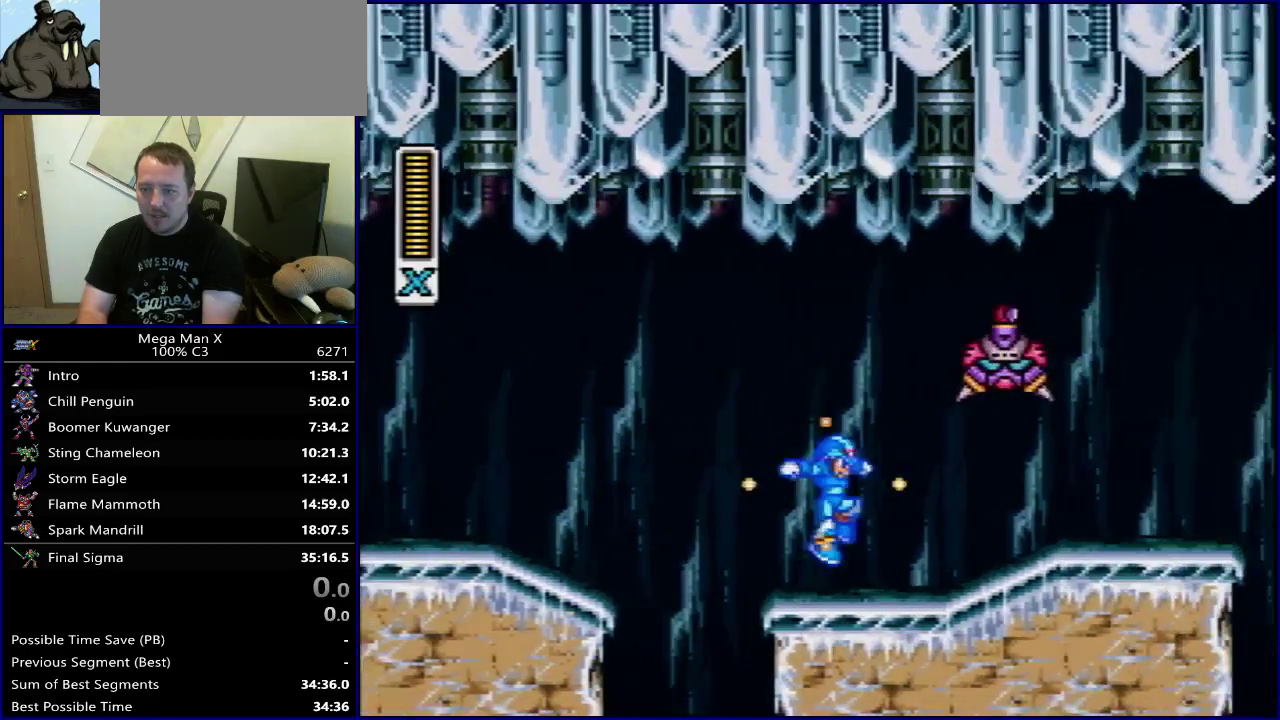
{"dt_ms": 500, "buttons": ["Y", "DPAD_RIGHT"], "events": []}
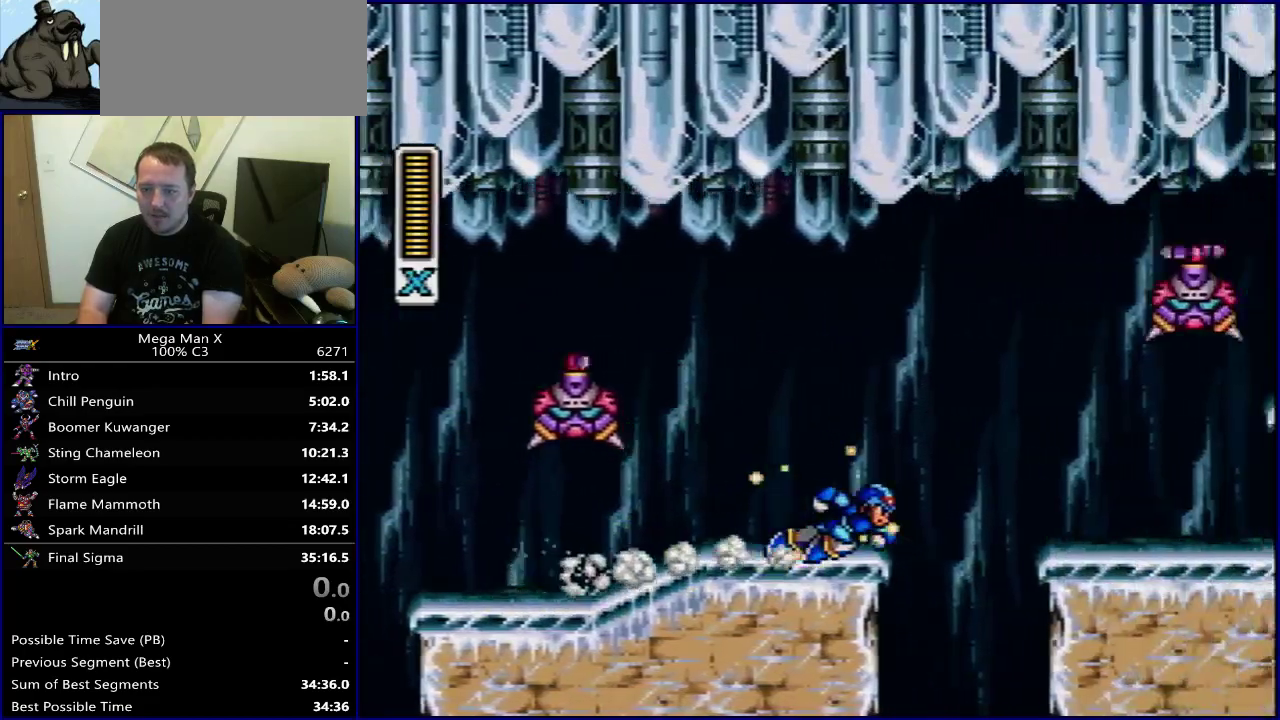
{"dt_ms": 300, "buttons": ["B", "Y", "DPAD_RIGHT"], "events": [[17, "B", "down"], [83, "Y", "up"], [283, "Y", "down"]]}
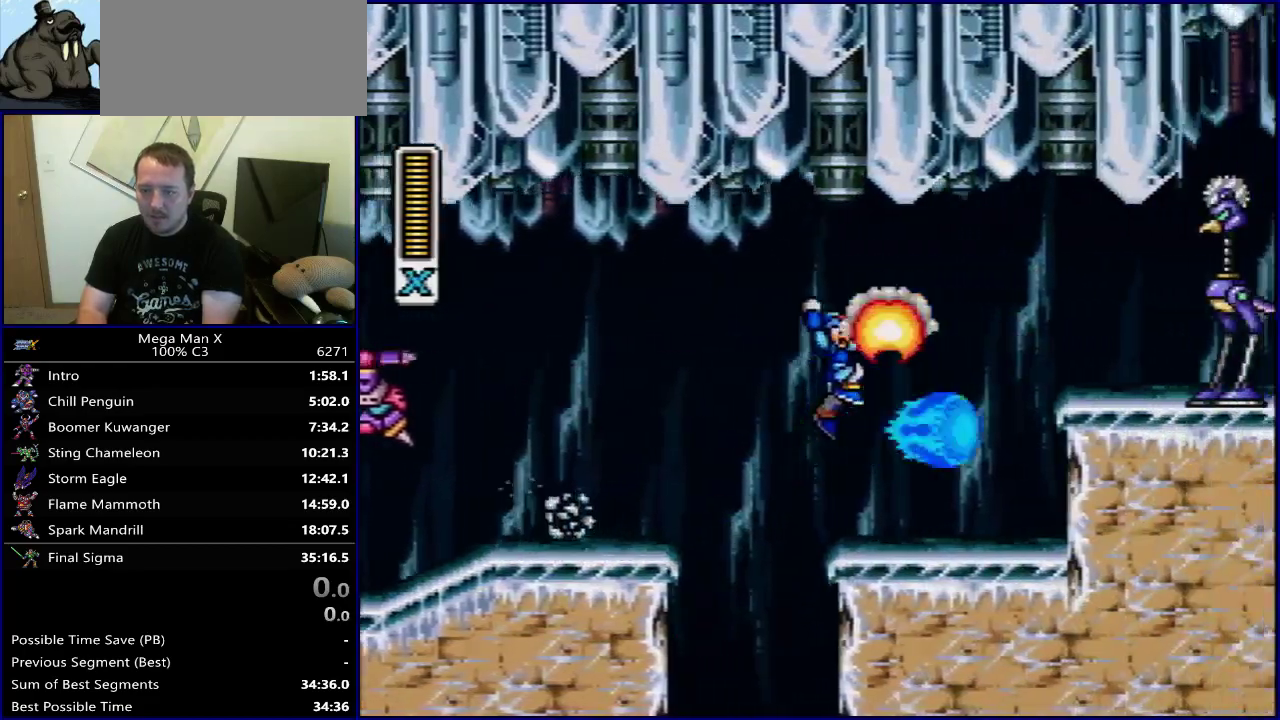
{"dt_ms": 400, "buttons": ["Y", "DPAD_RIGHT"], "events": [[150, "B", "up"], [217, "Y", "up"], [350, "Y", "down"]]}
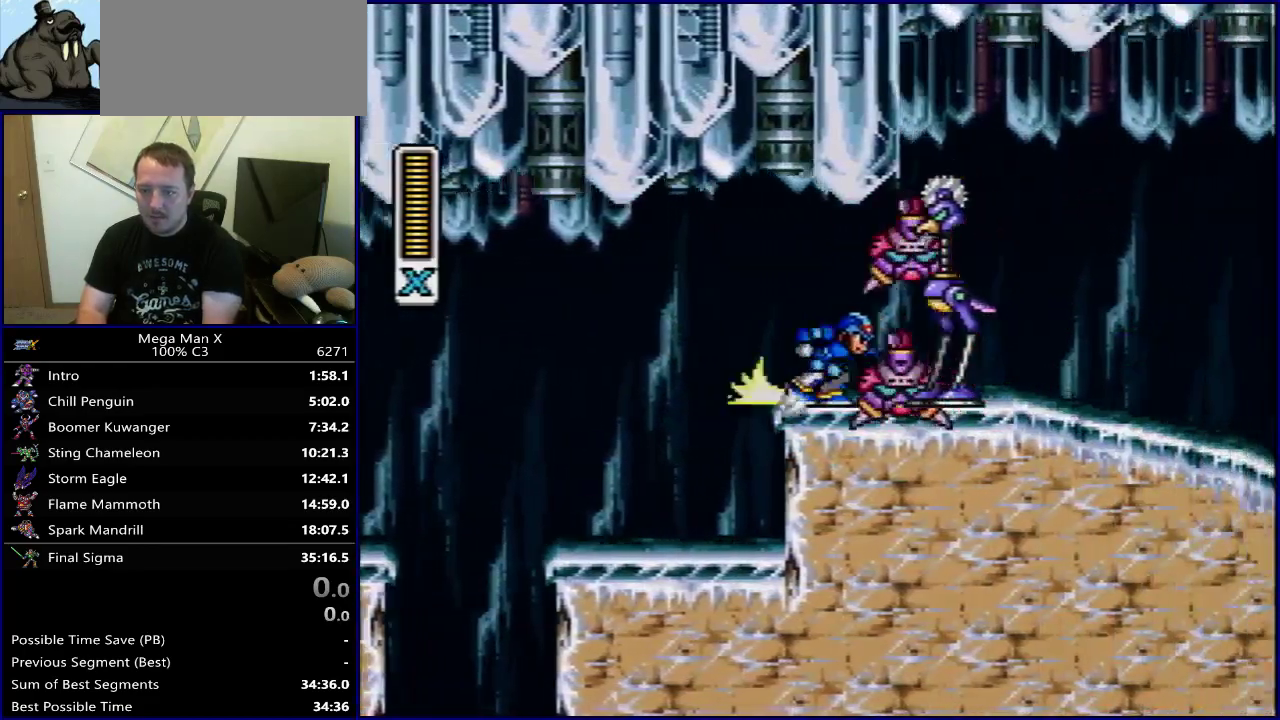
{"dt_ms": 300, "buttons": ["Y", "DPAD_RIGHT"], "events": []}
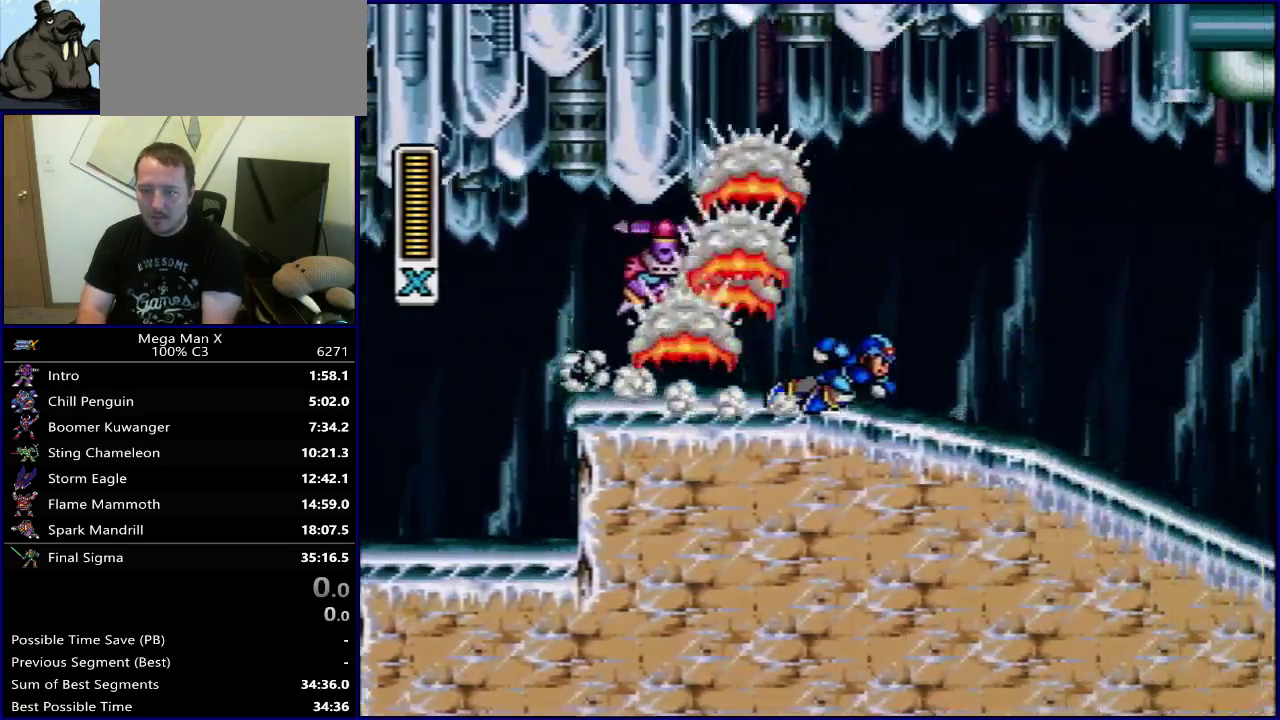
{"dt_ms": 500, "buttons": ["Y"], "events": [[117, "DPAD_RIGHT", "up"]]}
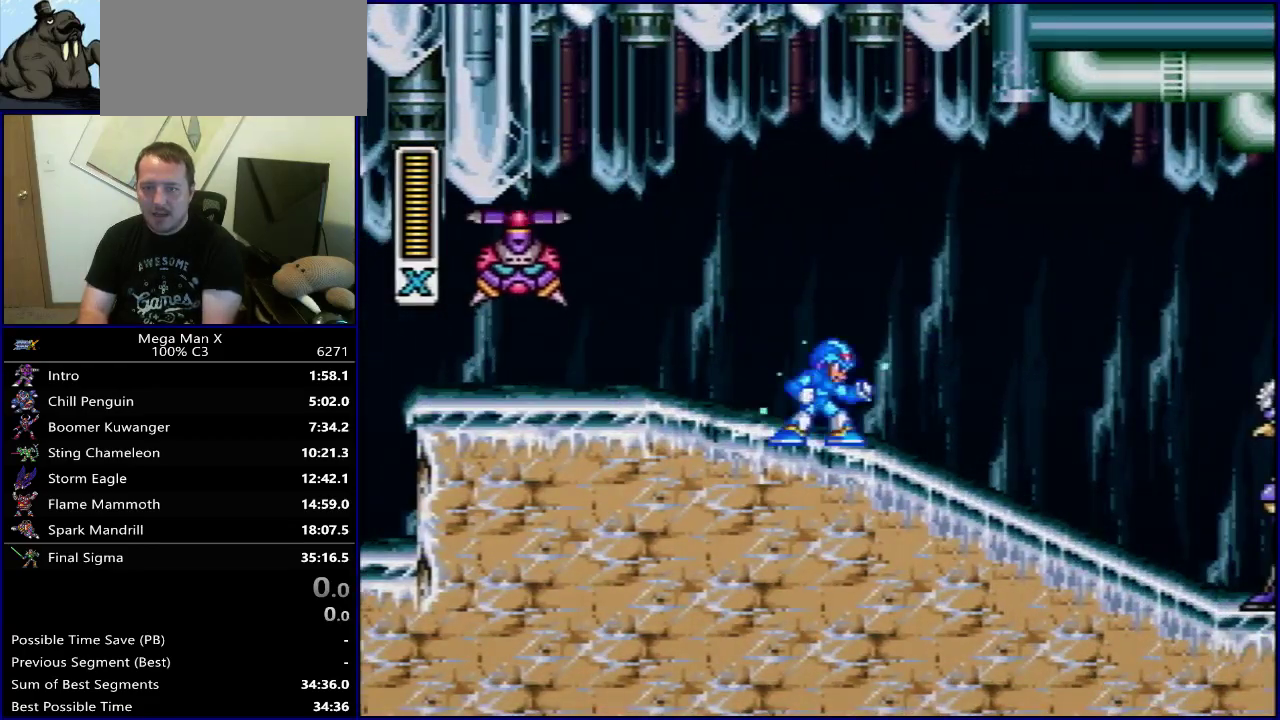
{"dt_ms": 400, "buttons": ["B", "DPAD_LEFT"], "events": [[217, "DPAD_LEFT", "down"], [283, "B", "down"], [350, "Y", "up"]]}
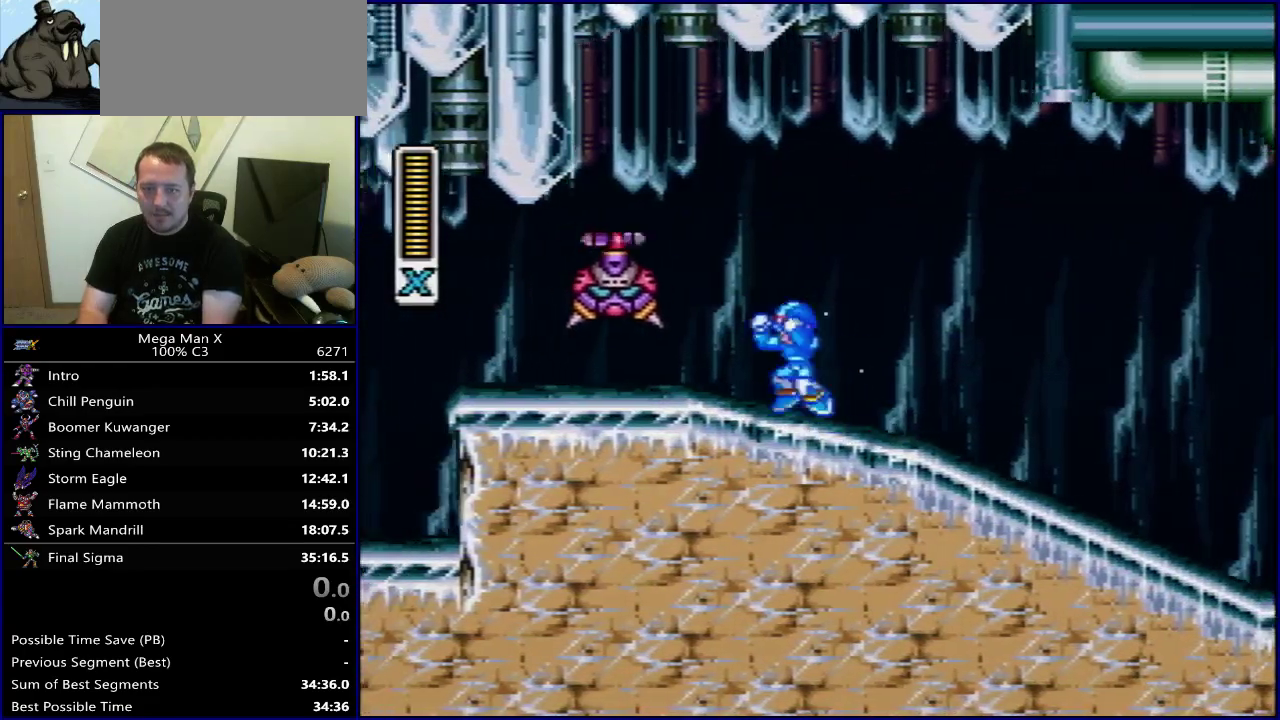
{"dt_ms": 700, "buttons": ["Y", "SELECT"], "events": [[33, "B", "up"], [150, "Y", "down"], [383, "DPAD_LEFT", "up"], [650, "SELECT", "down"]]}
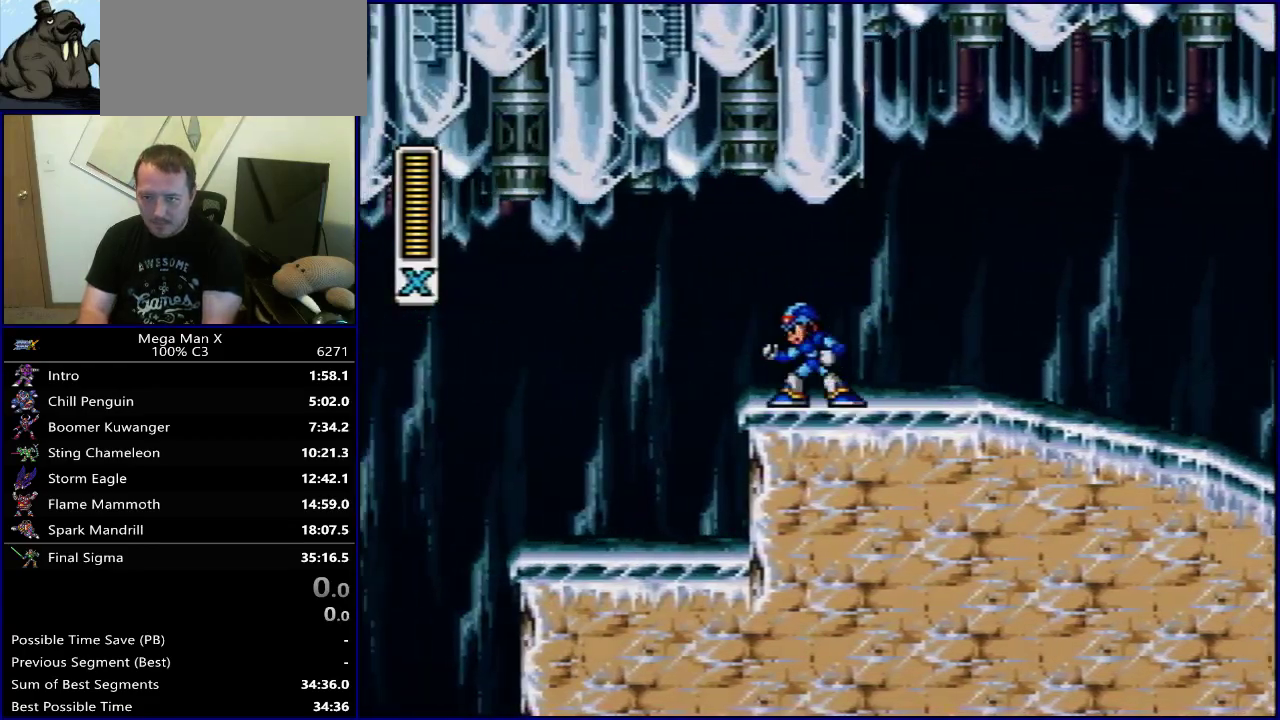
{"dt_ms": 300, "buttons": ["Y", "DPAD_RIGHT"], "events": [[67, "SELECT", "up"], [183, "DPAD_RIGHT", "down"]]}
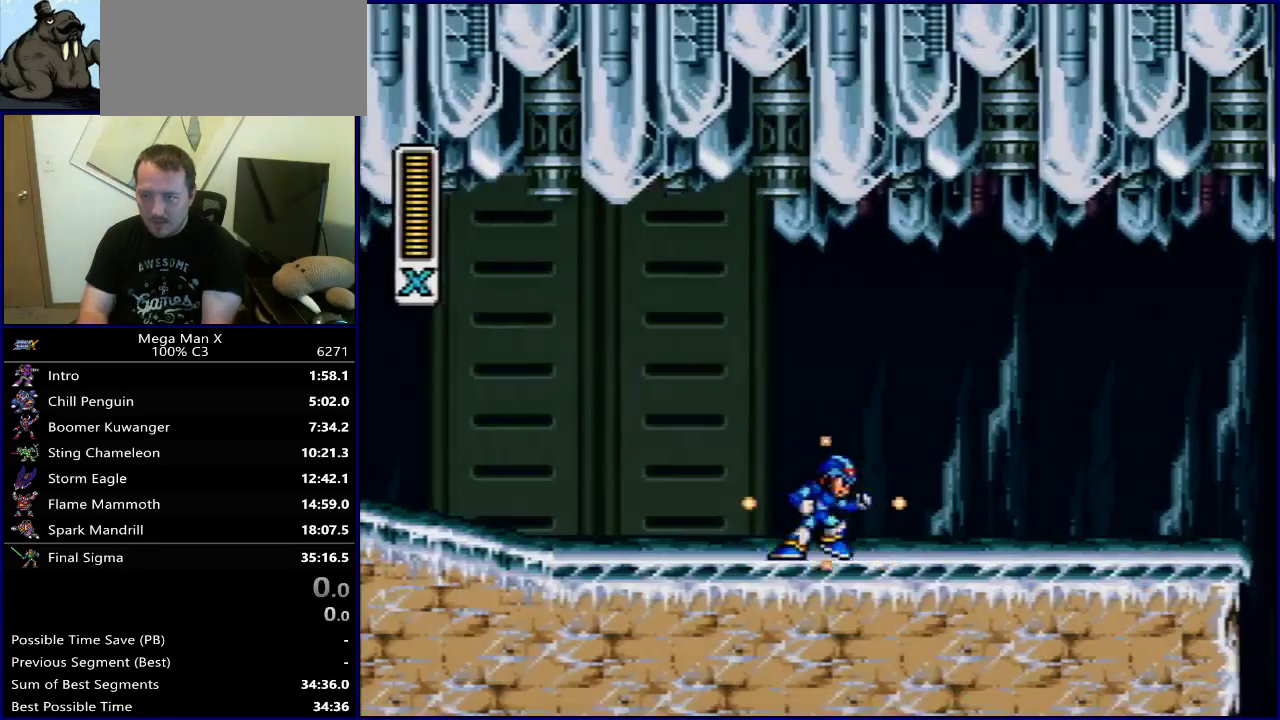
{"dt_ms": 600, "buttons": ["Y", "DPAD_RIGHT"], "events": [[217, "B", "down"], [533, "B", "up"]]}
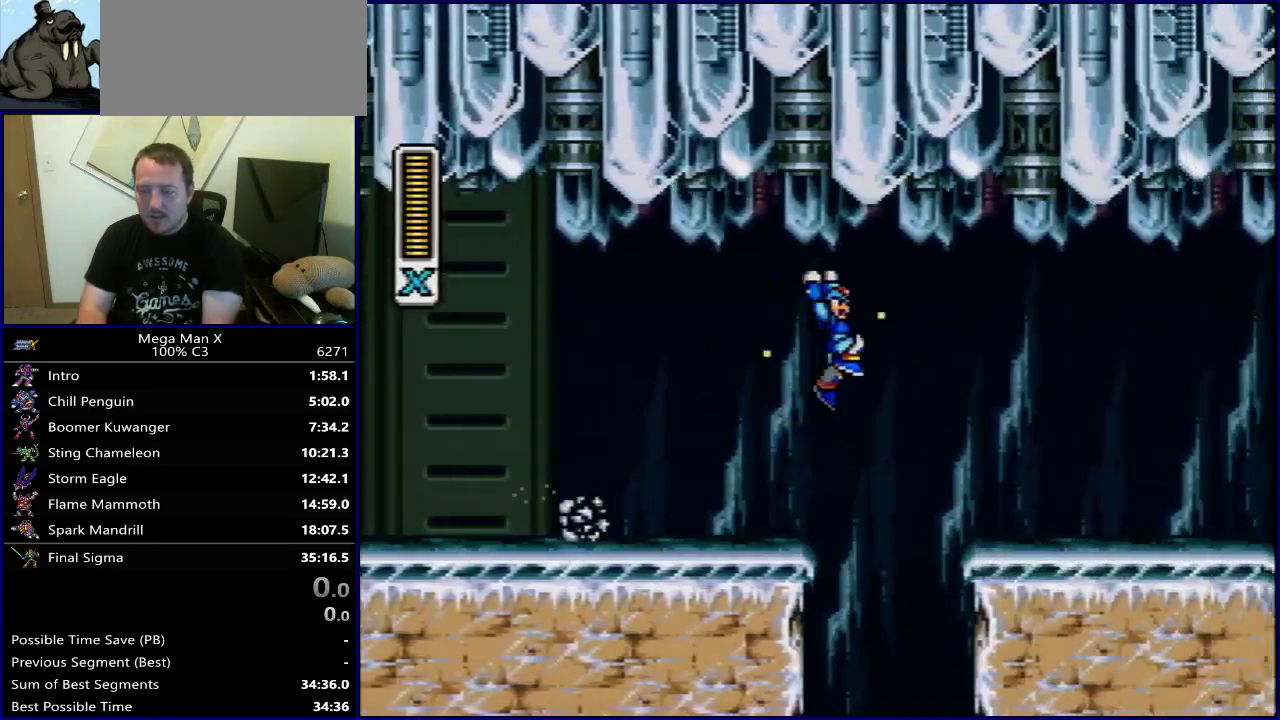
{"dt_ms": 400, "buttons": ["Y", "DPAD_RIGHT"], "events": []}
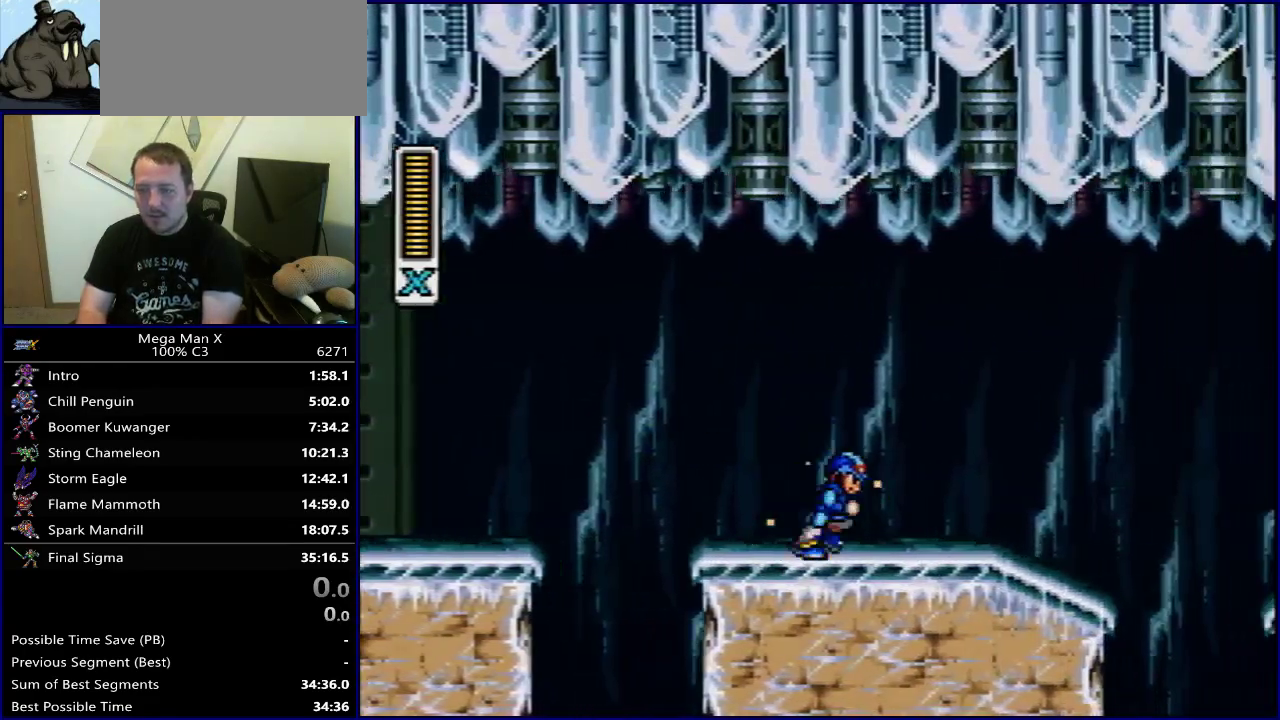
{"dt_ms": 800, "buttons": ["Y", "DPAD_RIGHT"], "events": [[33, "B", "down"], [317, "B", "up"]]}
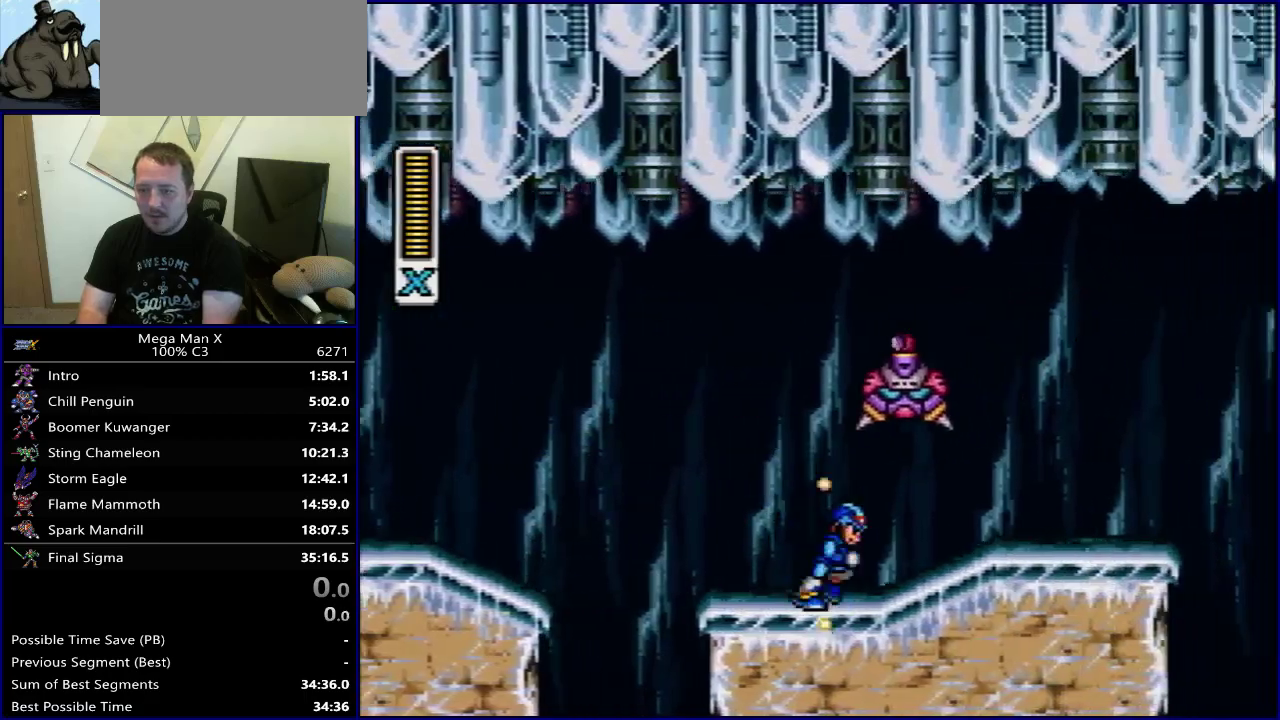
{"dt_ms": 300, "buttons": ["Y", "DPAD_RIGHT"], "events": []}
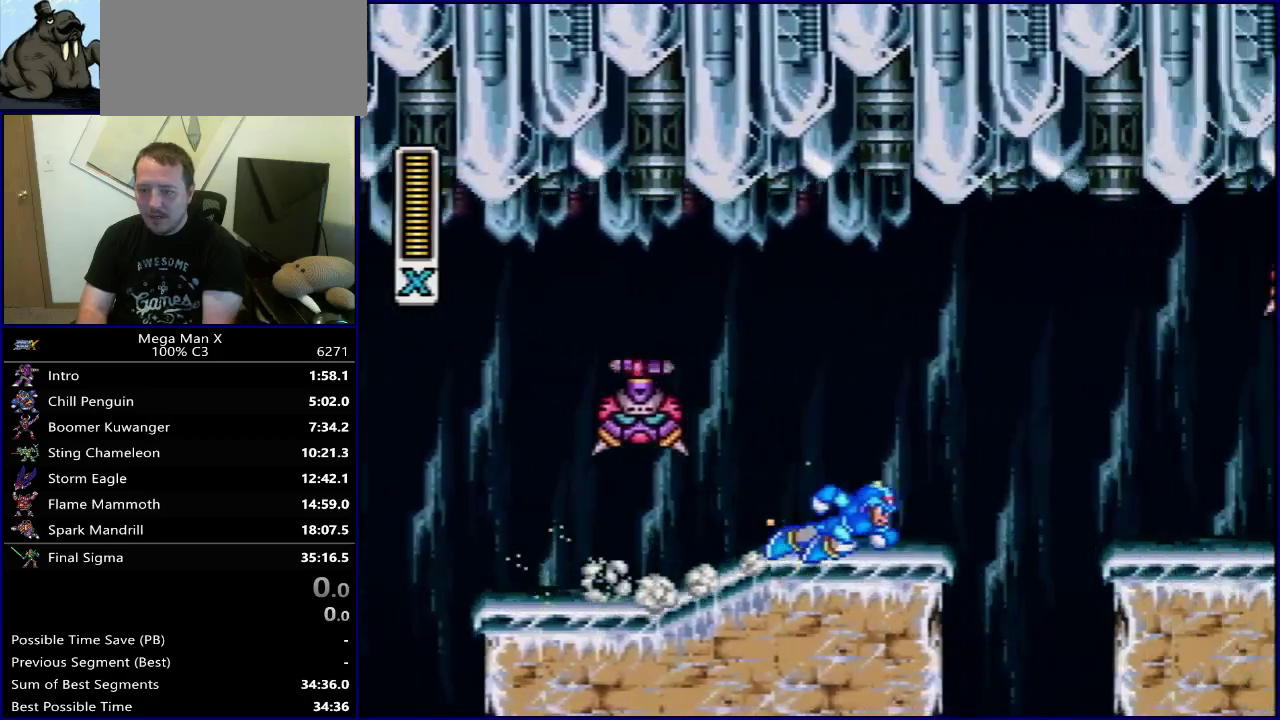
{"dt_ms": 600, "buttons": ["DPAD_RIGHT"], "events": [[117, "B", "down"], [183, "Y", "up"], [367, "Y", "down"], [550, "B", "up"], [583, "Y", "up"]]}
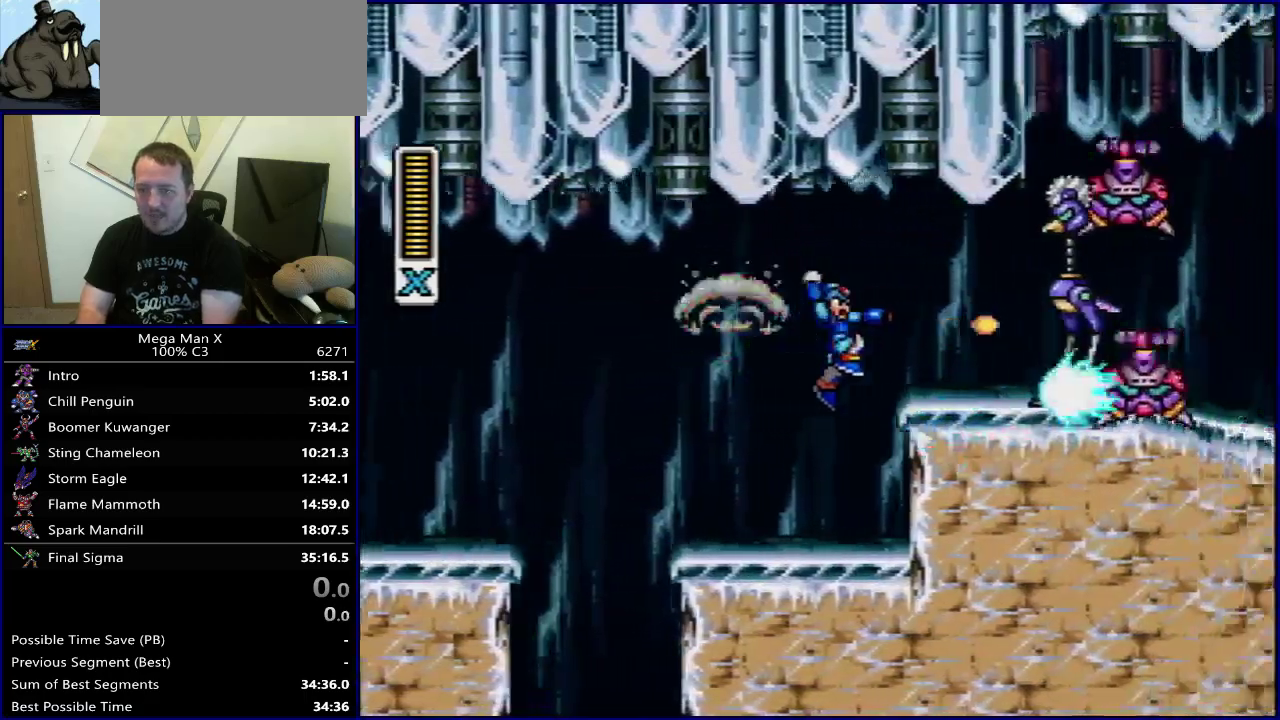
{"dt_ms": 400, "buttons": ["Y", "DPAD_RIGHT"], "events": [[150, "Y", "down"]]}
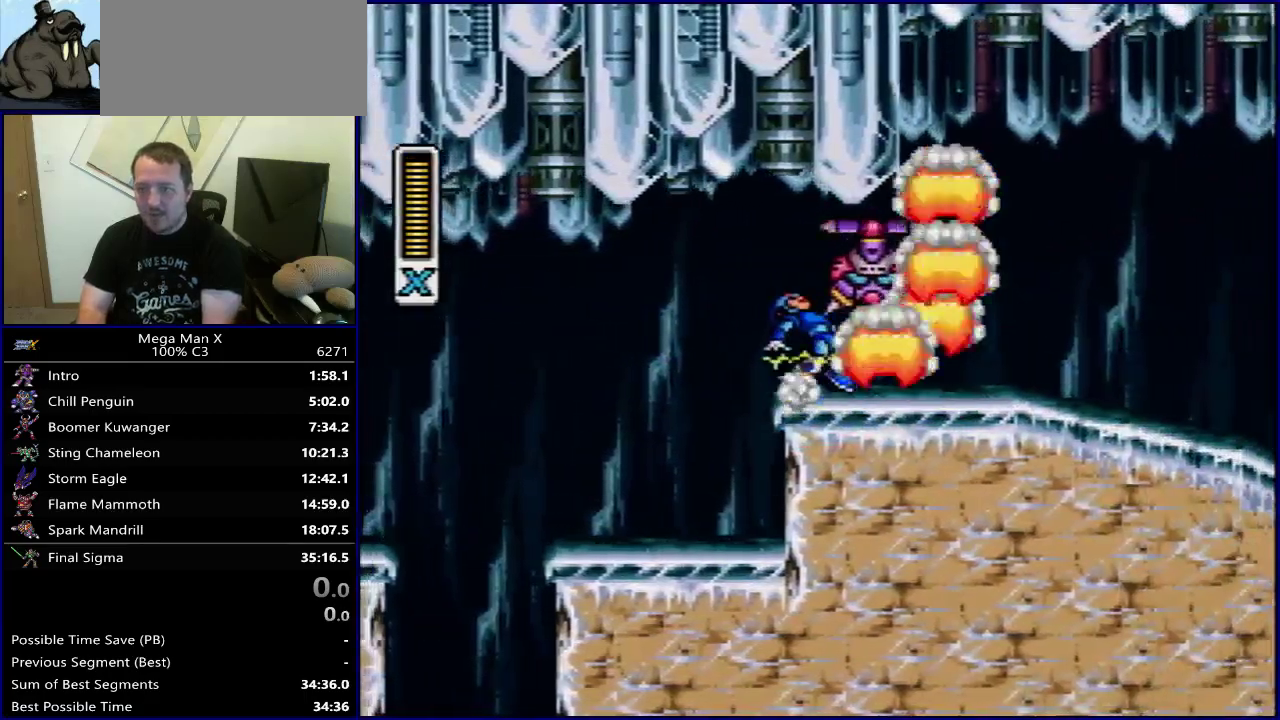
{"dt_ms": 400, "buttons": ["Y", "SELECT"], "events": [[167, "DPAD_RIGHT", "up"], [300, "SELECT", "down"]]}
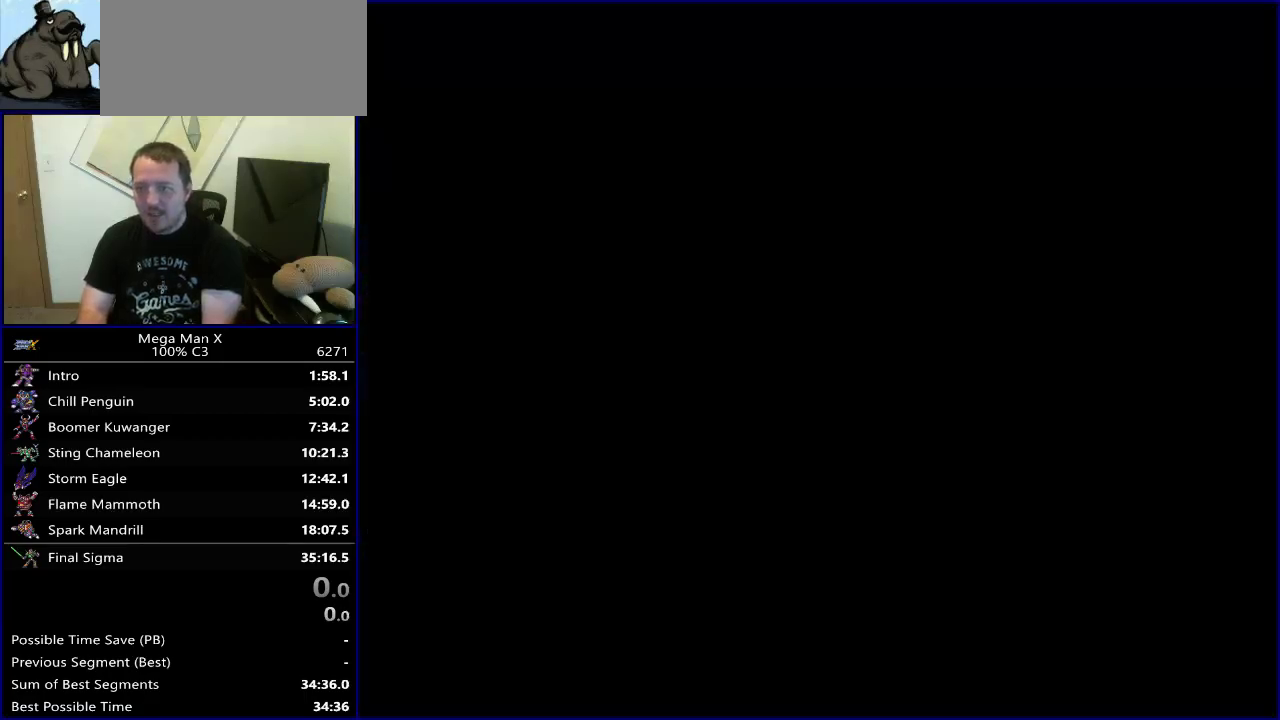
{"dt_ms": 400, "buttons": ["B", "Y", "DPAD_RIGHT"], "events": [[17, "SELECT", "up"], [150, "DPAD_RIGHT", "down"], [400, "B", "down"]]}
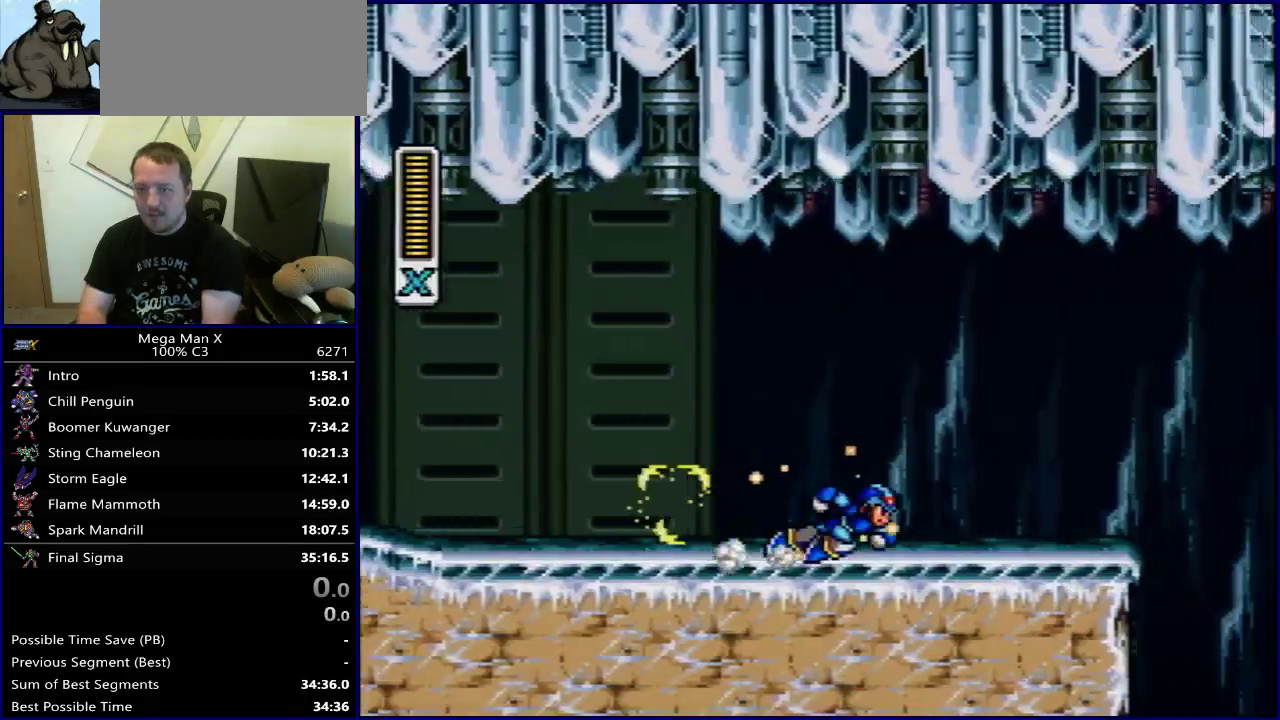
{"dt_ms": 800, "buttons": ["Y", "DPAD_RIGHT"], "events": [[400, "B", "up"]]}
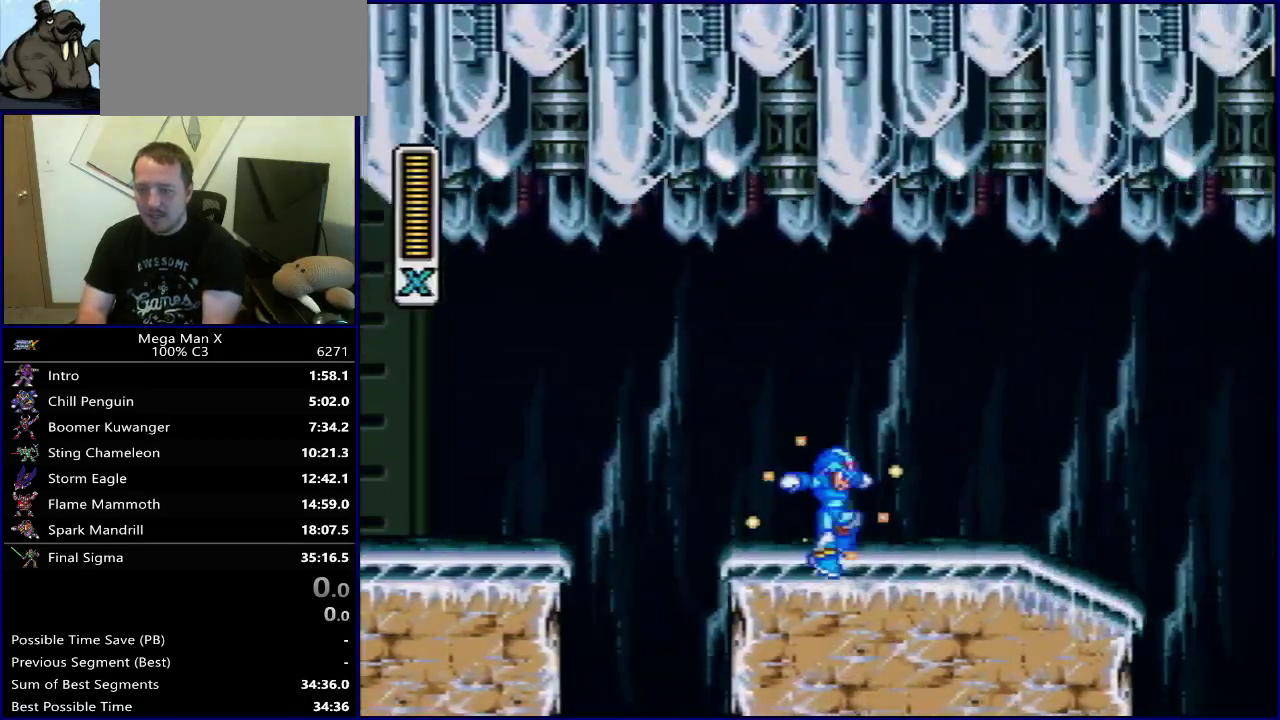
{"dt_ms": 400, "buttons": ["Y", "DPAD_RIGHT"], "events": [[83, "B", "down"], [383, "B", "up"]]}
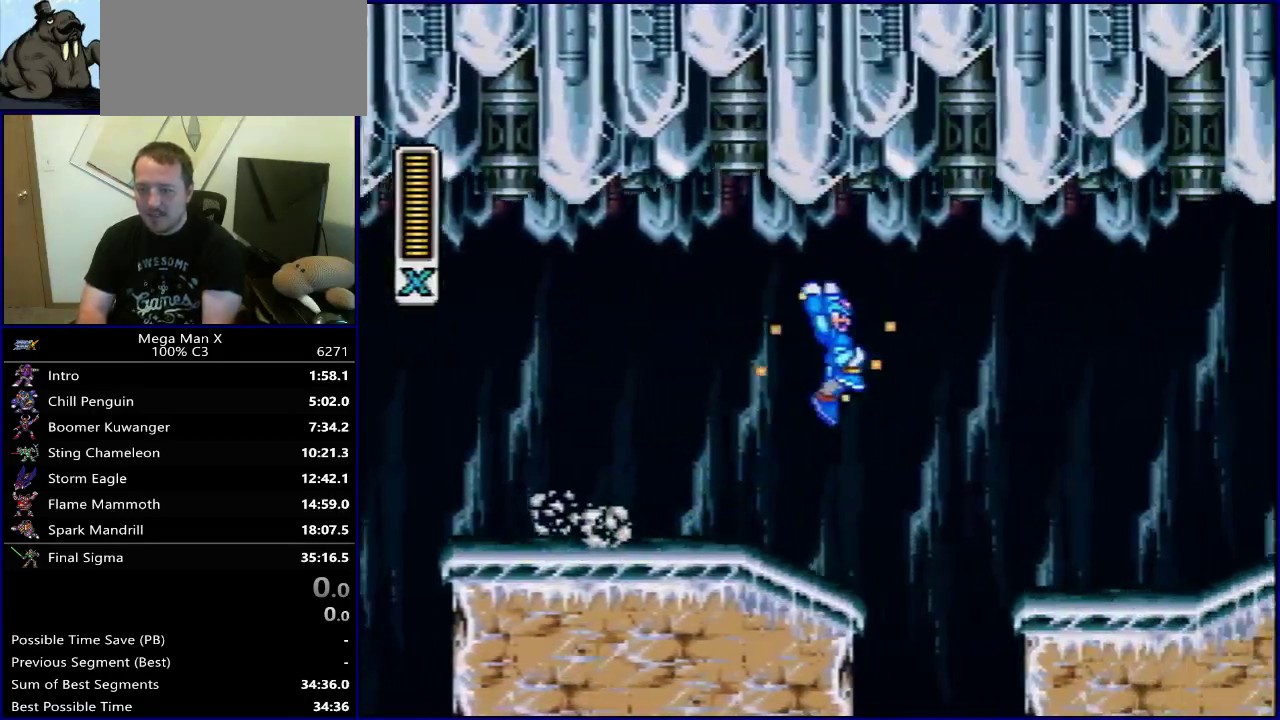
{"dt_ms": 500, "buttons": ["Y", "DPAD_RIGHT"], "events": []}
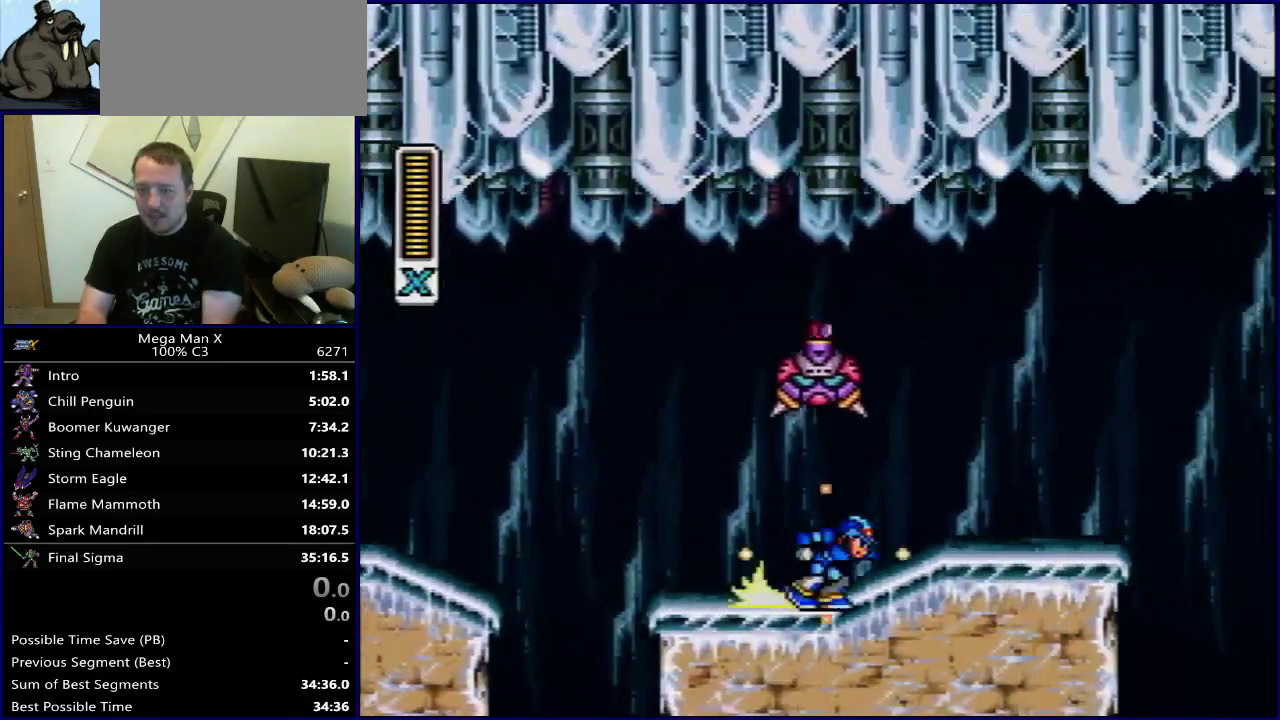
{"dt_ms": 700, "buttons": ["B", "Y", "DPAD_RIGHT"], "events": [[350, "B", "down"], [433, "Y", "up"], [617, "Y", "down"]]}